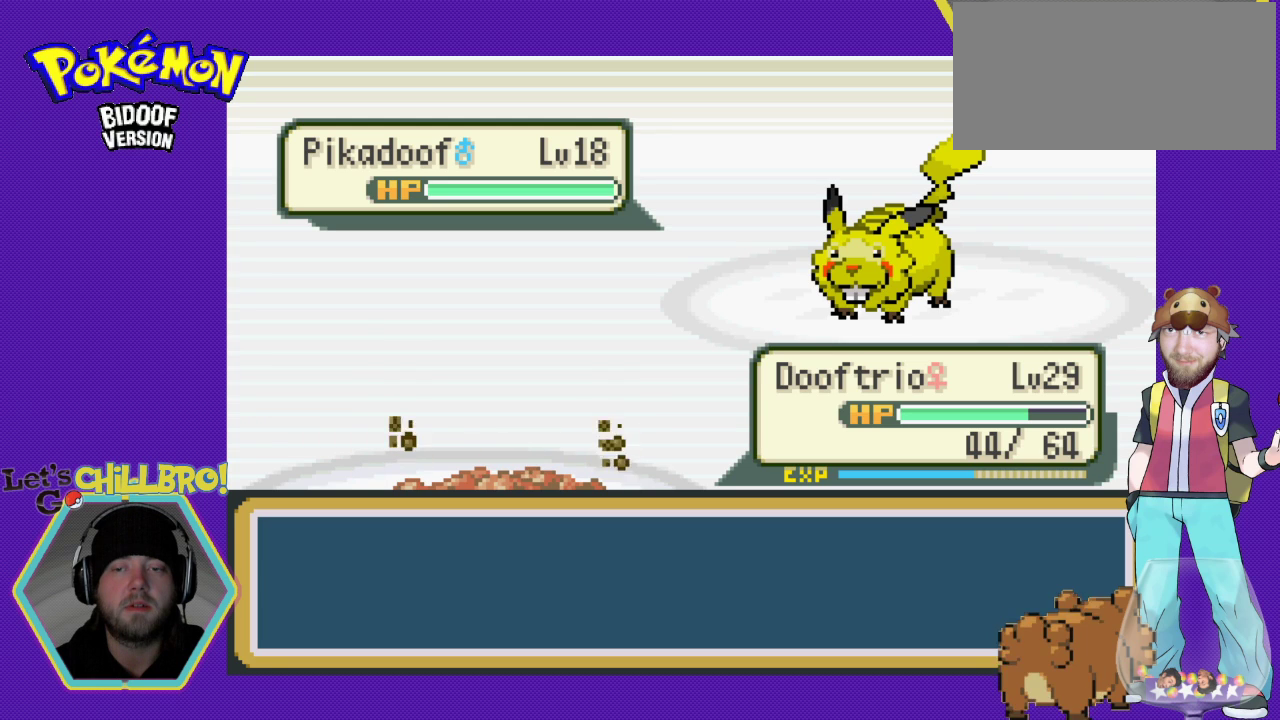
Gameplay with a controller (Nintendo layout); each line is a JSON object with the inputs held at the frame after it. "events" lists button and stick changes between this image and that frame as [ms after this image, input, new state], when the widget could be followed in between. Not read: L1 L3 R1 R3.
{"buttons": [], "events": [[33, "DPAD_DOWN", "up"], [233, "DPAD_DOWN", "down"], [267, "DPAD_DOWN", "up"], [433, "DPAD_DOWN", "down"], [467, "DPAD_DOWN", "up"]]}
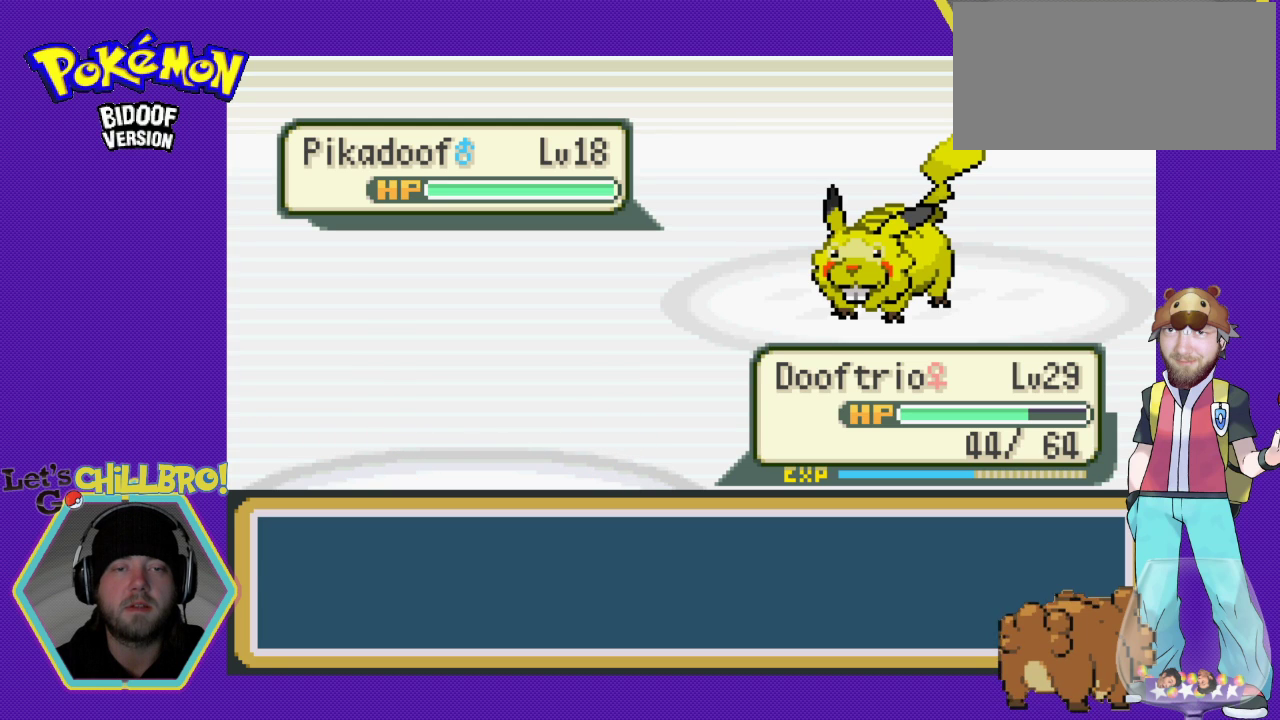
{"buttons": [], "events": [[100, "DPAD_DOWN", "down"], [200, "DPAD_DOWN", "up"], [333, "DPAD_DOWN", "down"], [433, "DPAD_DOWN", "up"]]}
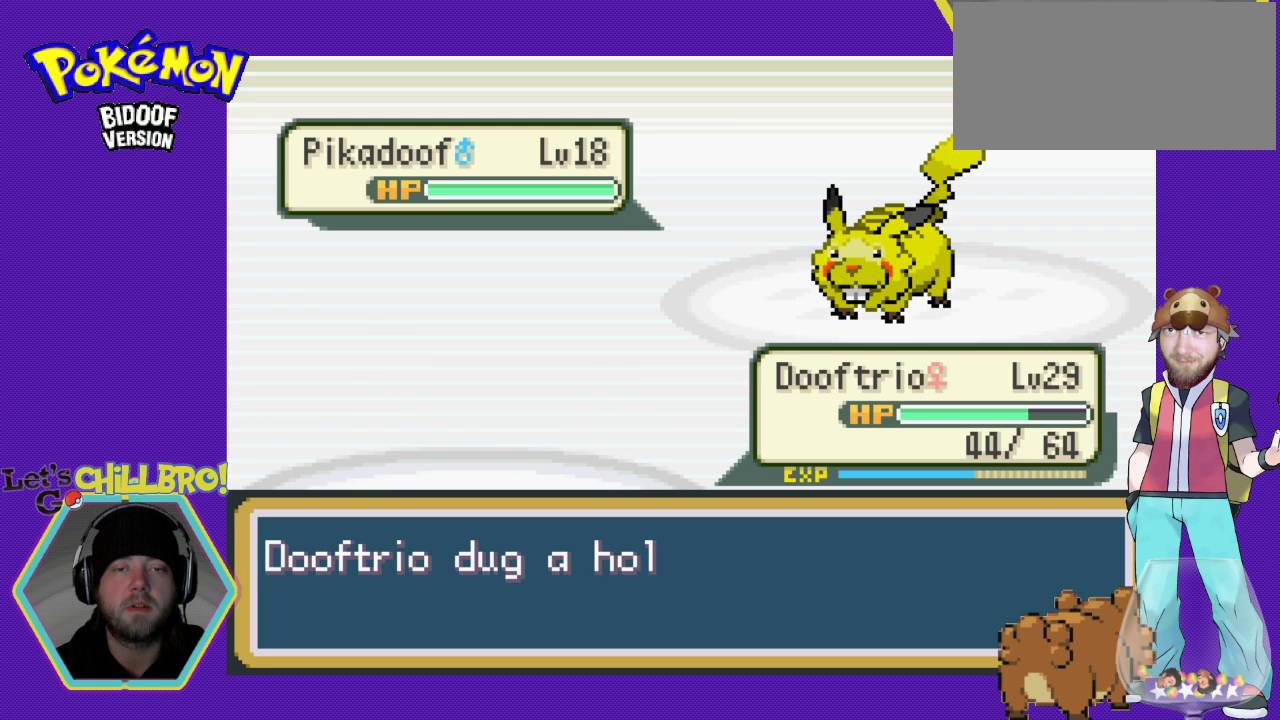
{"buttons": [], "events": [[167, "DPAD_DOWN", "down"], [233, "DPAD_DOWN", "up"]]}
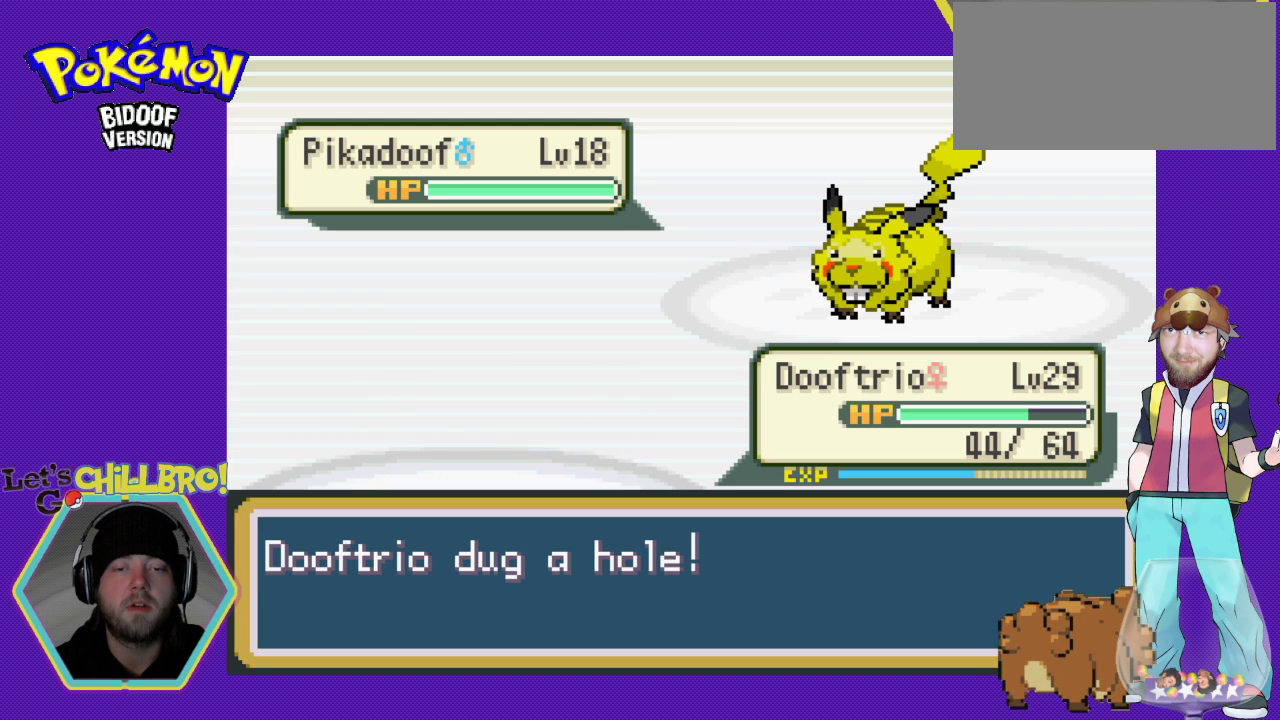
{"buttons": ["A"], "events": [[33, "A", "down"], [133, "A", "up"], [300, "A", "down"], [400, "A", "up"], [500, "A", "down"]]}
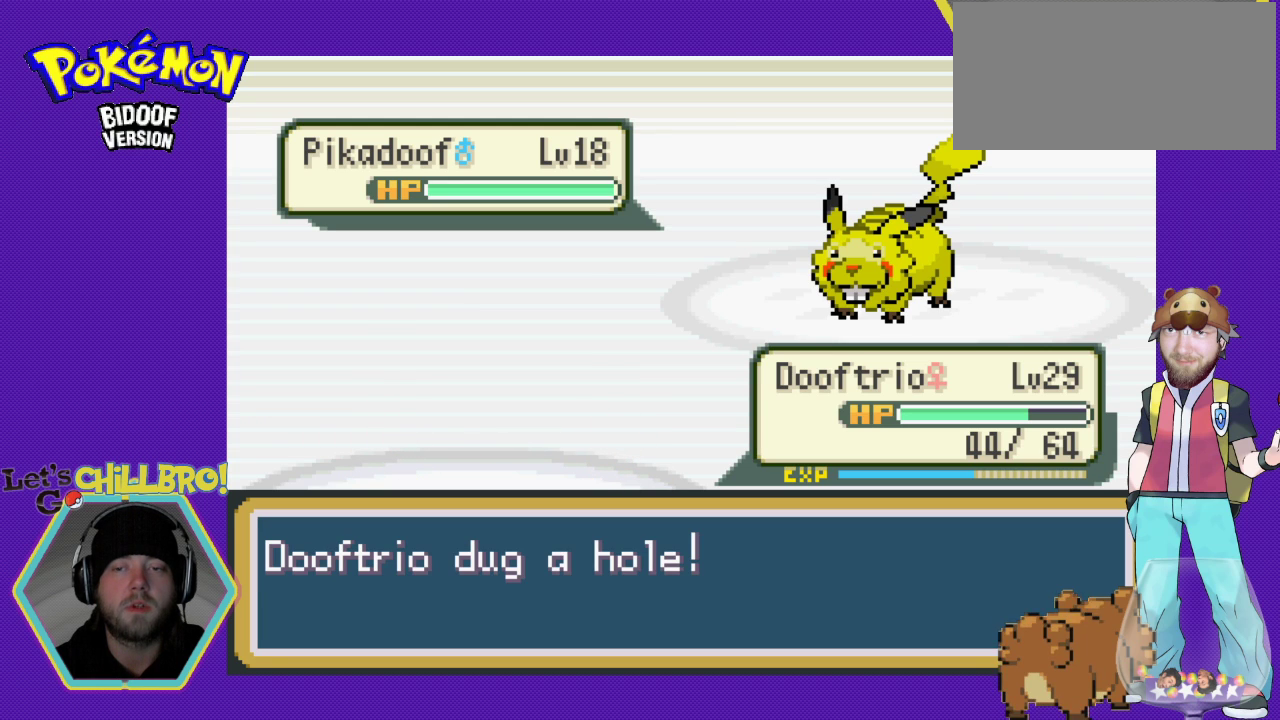
{"buttons": [], "events": [[100, "A", "up"], [167, "A", "down"], [300, "A", "up"], [400, "A", "down"], [500, "A", "up"]]}
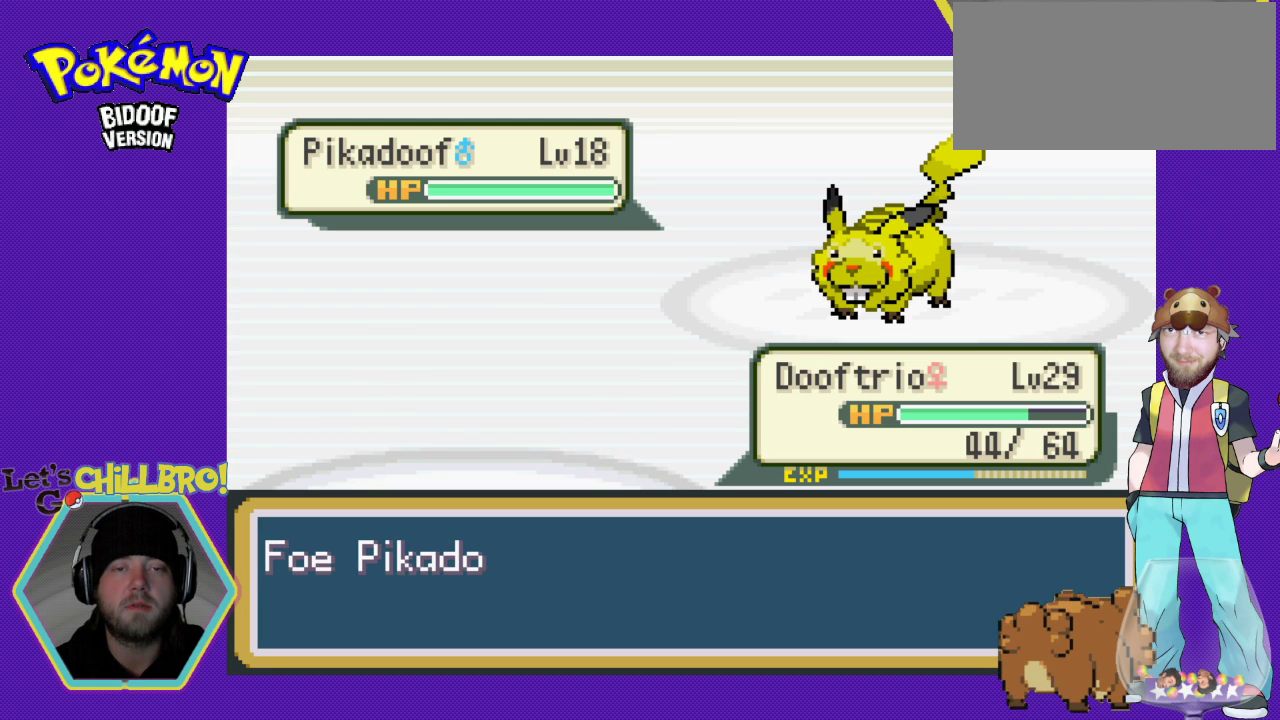
{"buttons": ["A"], "events": [[233, "DPAD_DOWN", "down"], [400, "DPAD_DOWN", "up"], [433, "A", "down"]]}
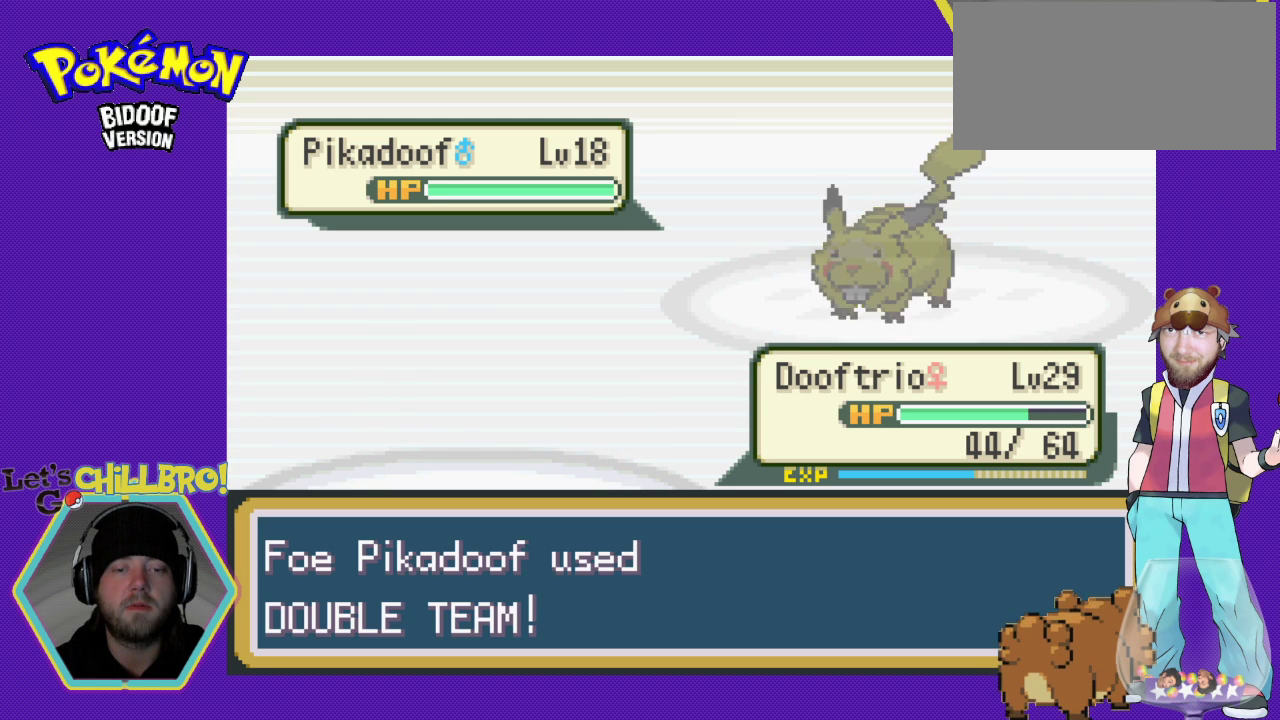
{"buttons": [], "events": [[33, "A", "up"], [233, "A", "down"], [333, "A", "up"]]}
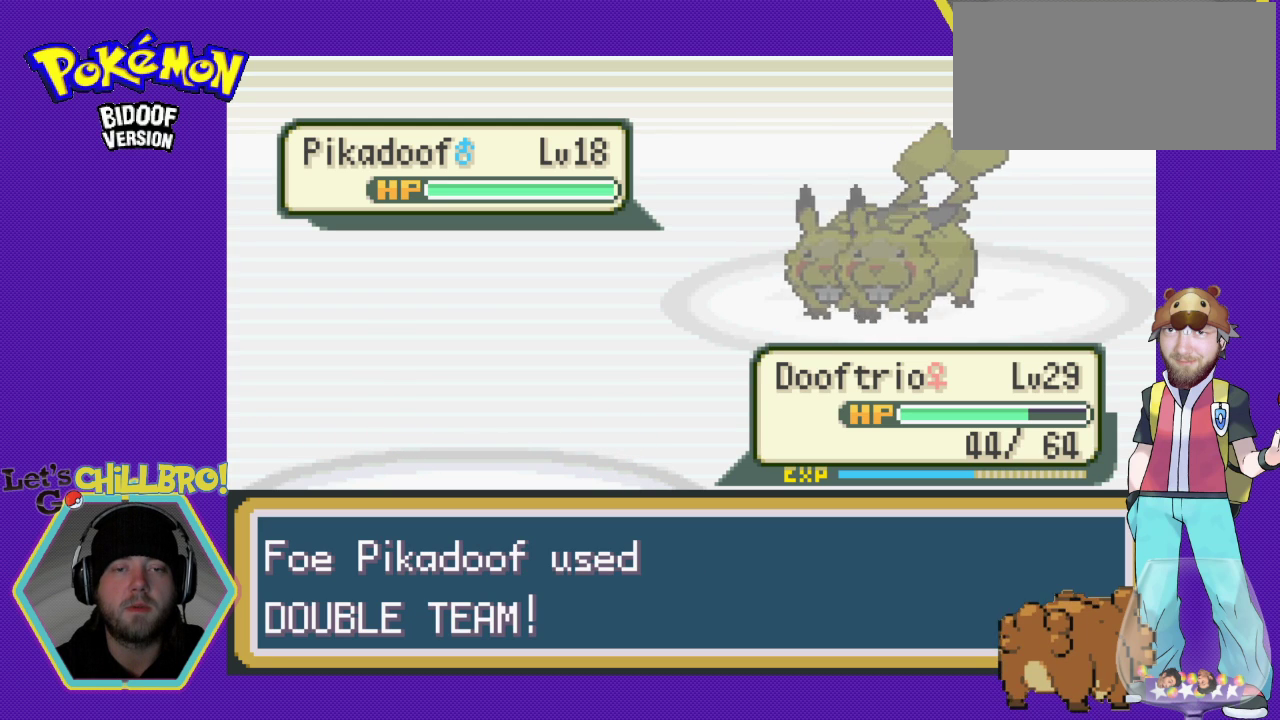
{"buttons": [], "events": []}
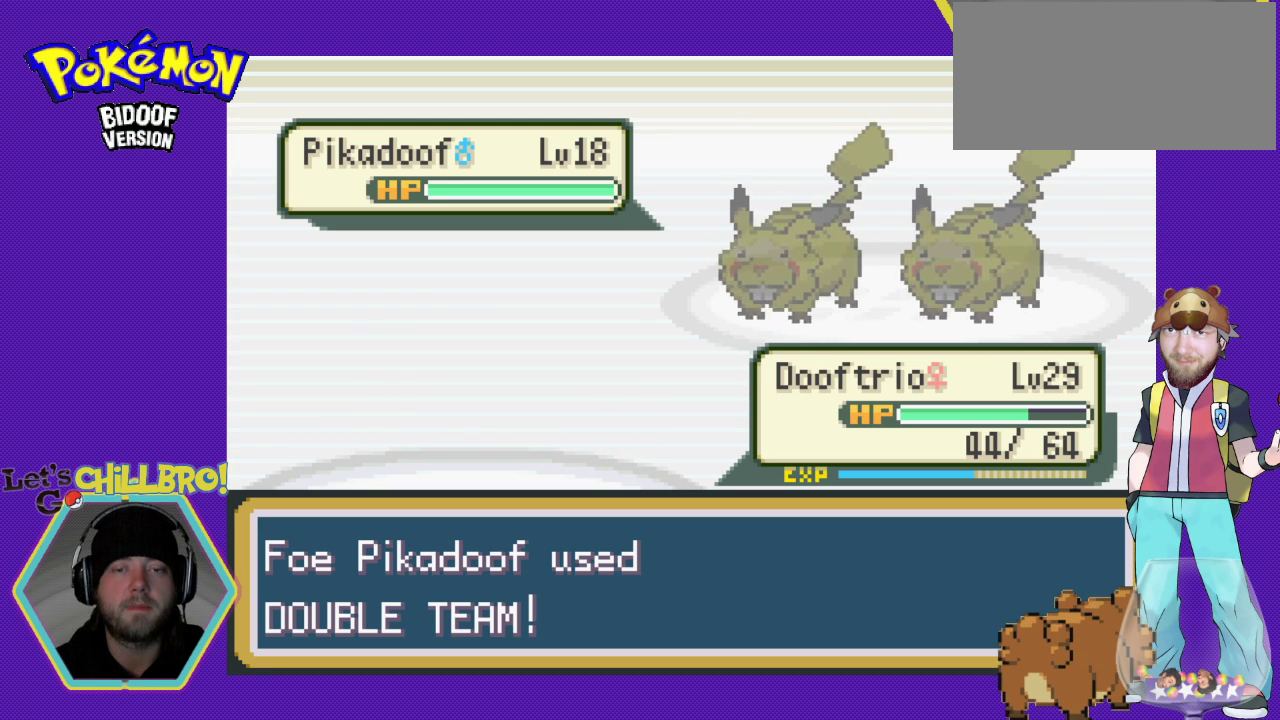
{"buttons": ["A"], "events": [[200, "A", "down"], [333, "A", "up"], [433, "A", "down"]]}
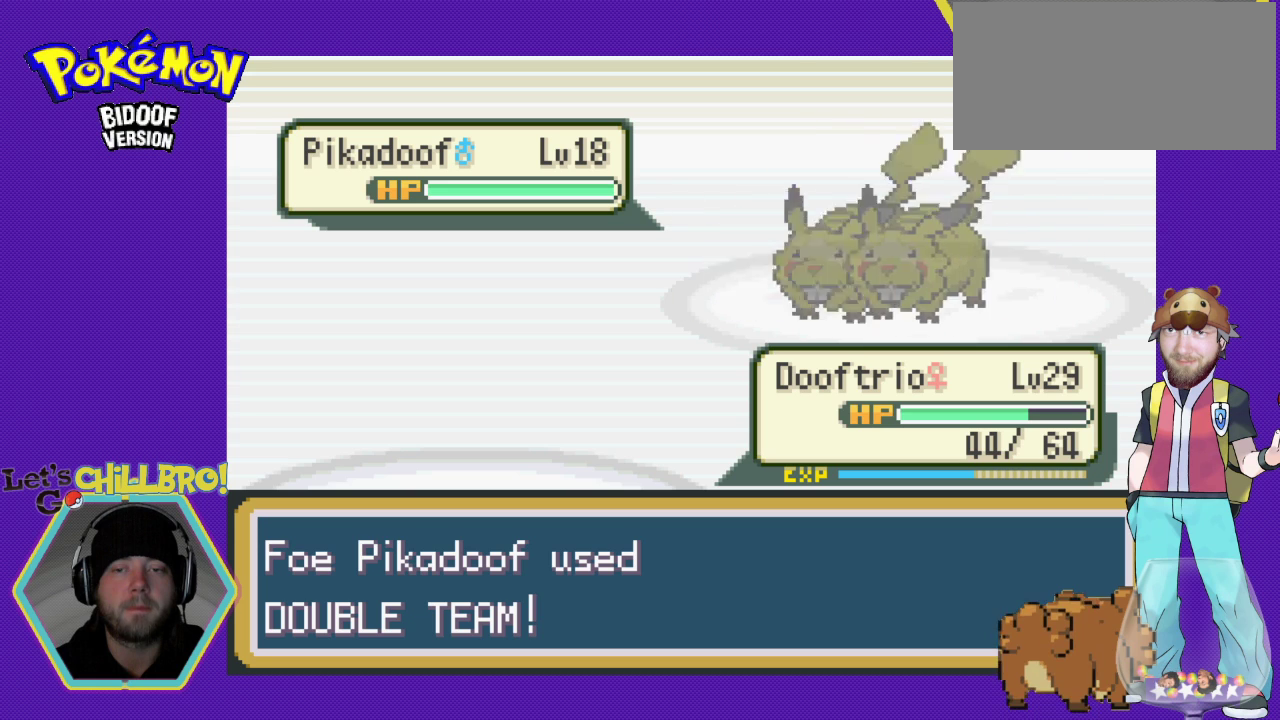
{"buttons": [], "events": [[33, "A", "up"], [300, "B", "down"], [433, "B", "up"]]}
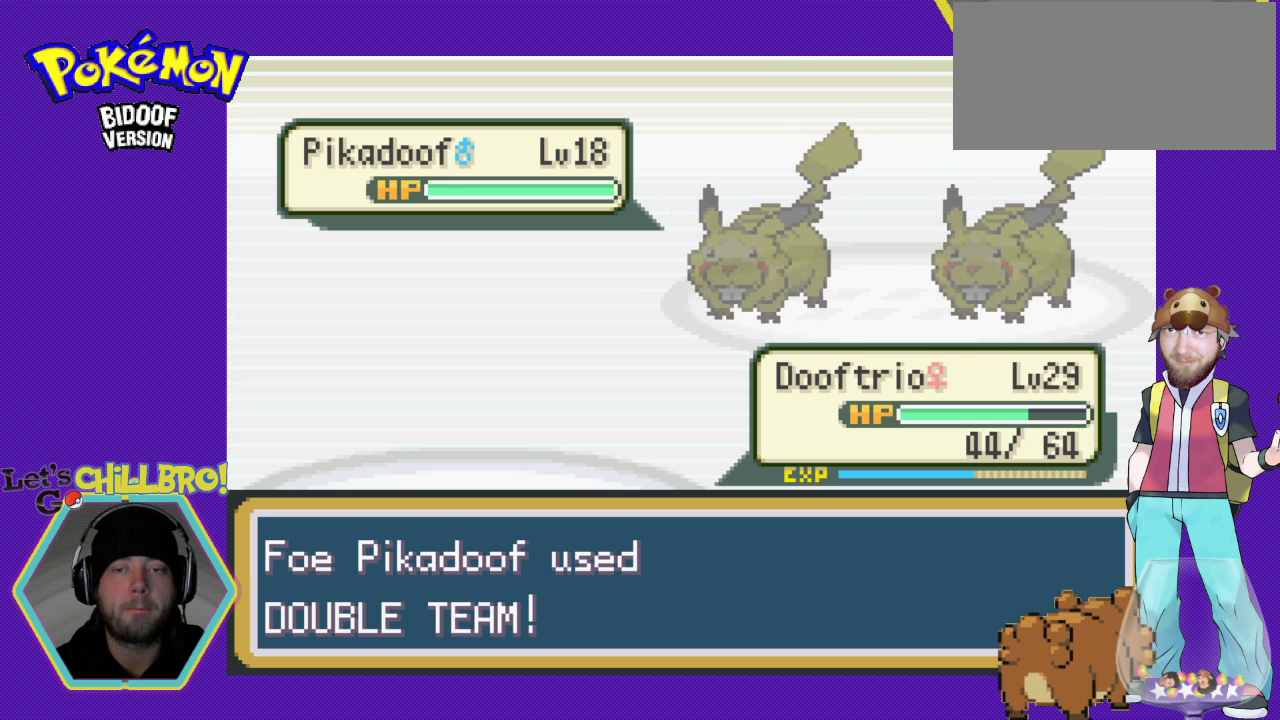
{"buttons": ["A"], "events": [[100, "B", "down"], [233, "B", "up"], [433, "A", "down"]]}
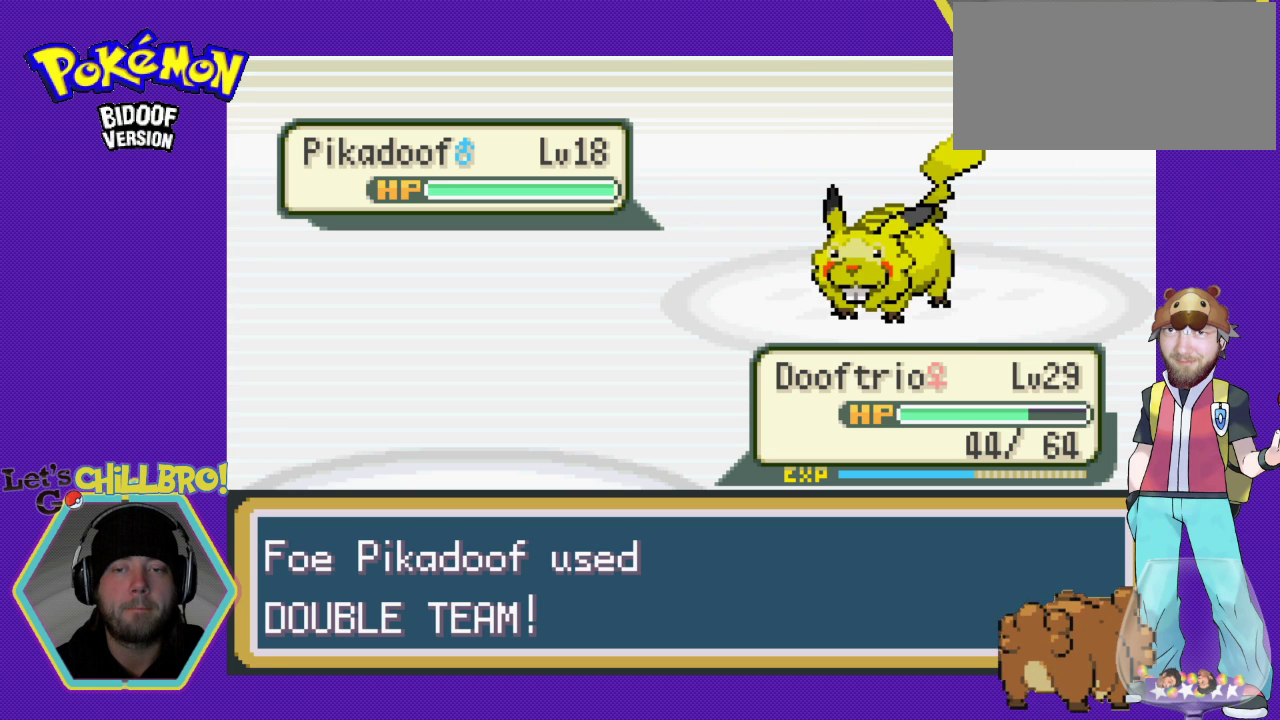
{"buttons": [], "events": [[67, "A", "up"], [167, "A", "down"], [267, "A", "up"]]}
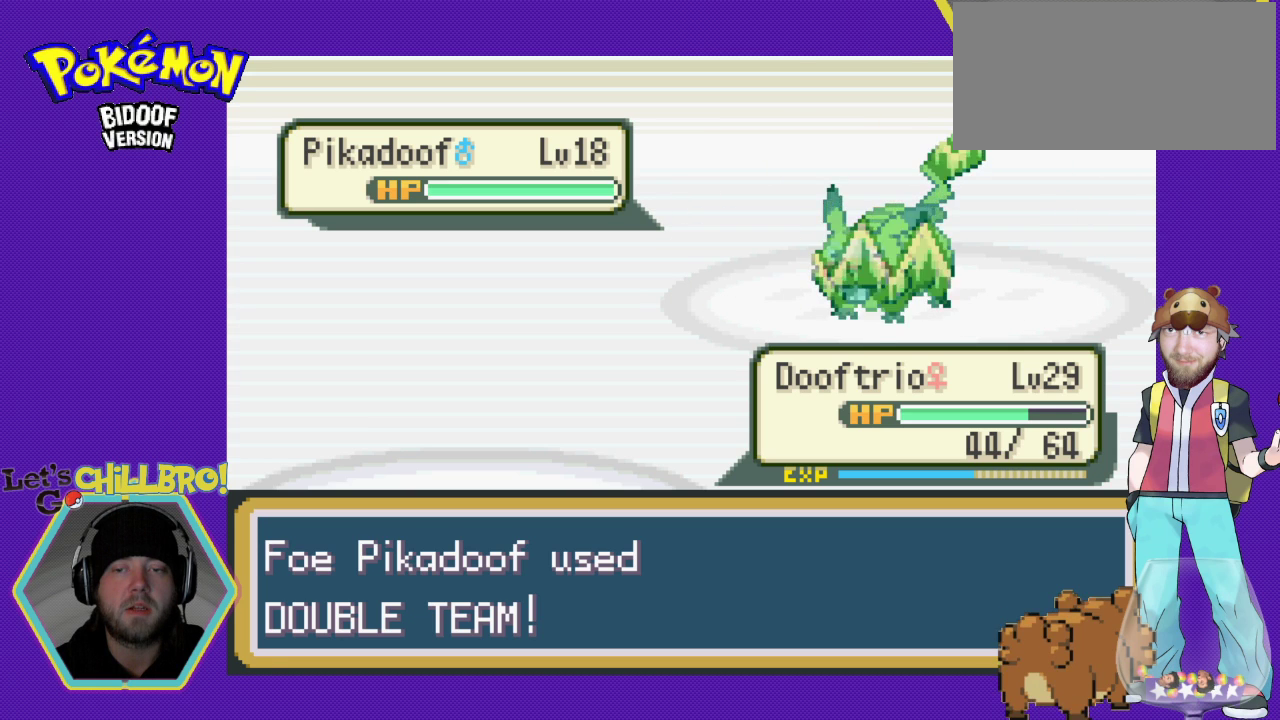
{"buttons": [], "events": []}
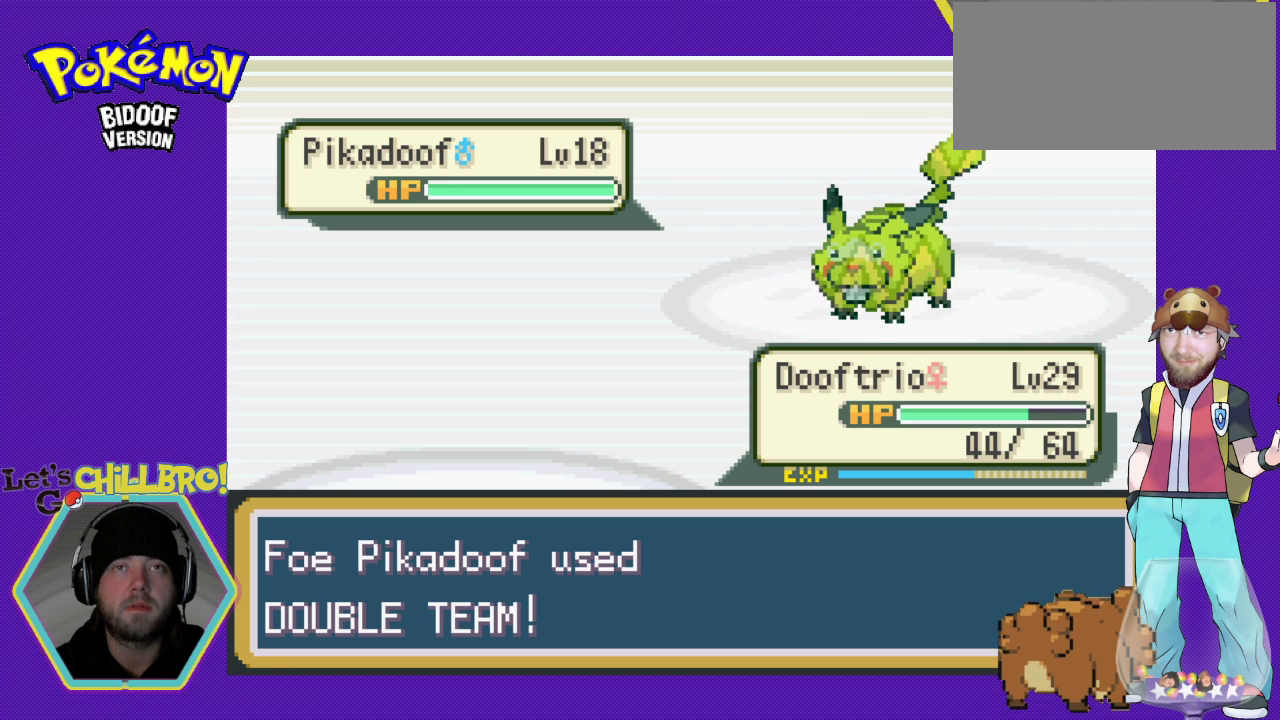
{"buttons": [], "events": []}
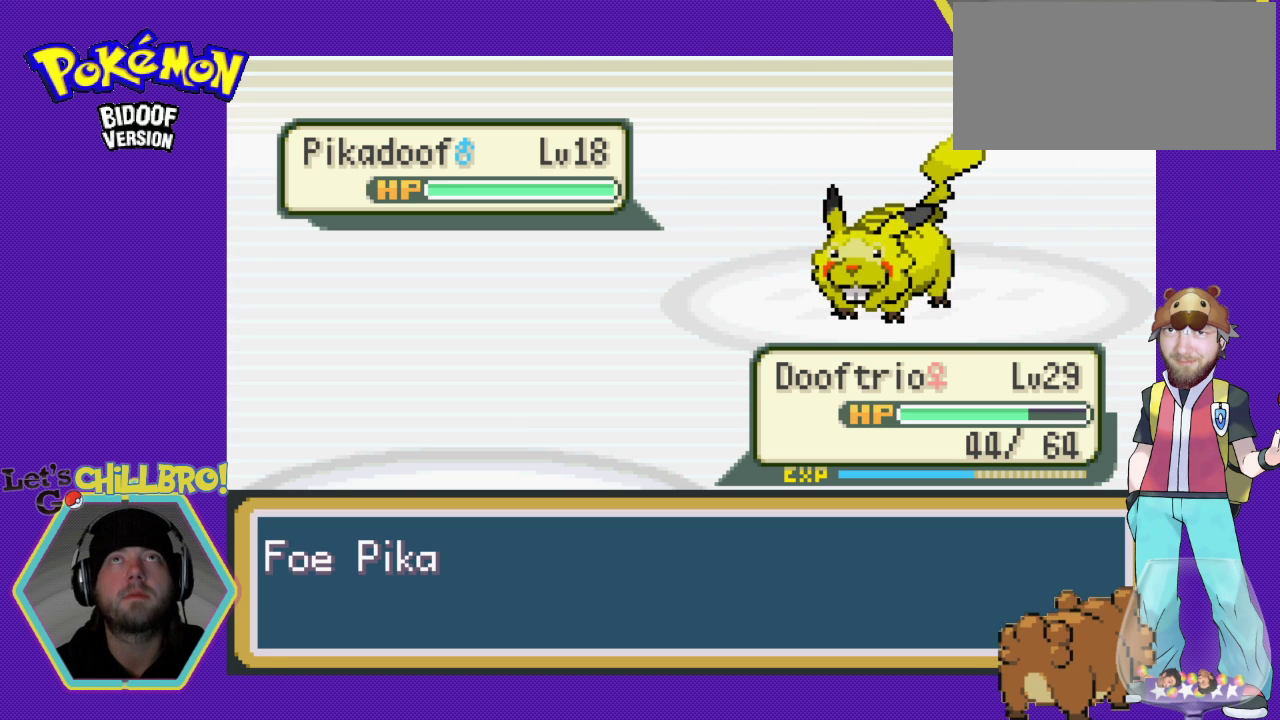
{"buttons": ["A"], "events": [[200, "A", "down"], [333, "A", "up"], [433, "A", "down"]]}
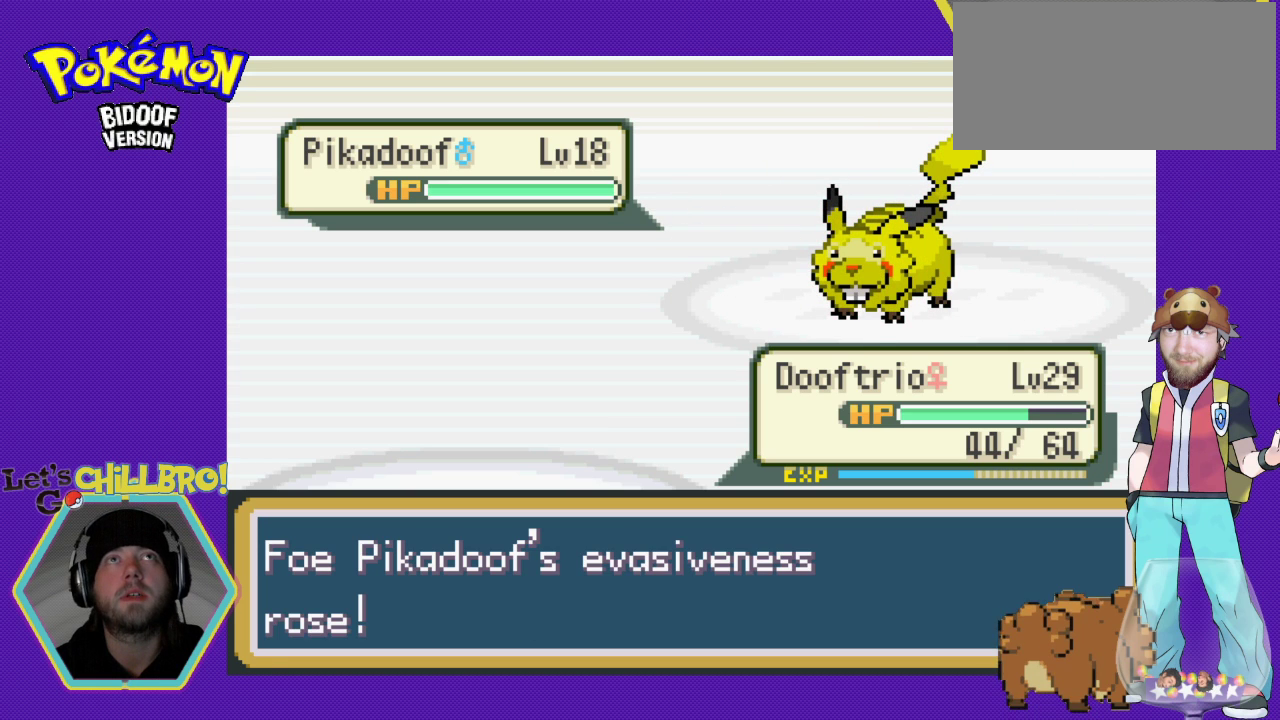
{"buttons": [], "events": [[33, "A", "up"]]}
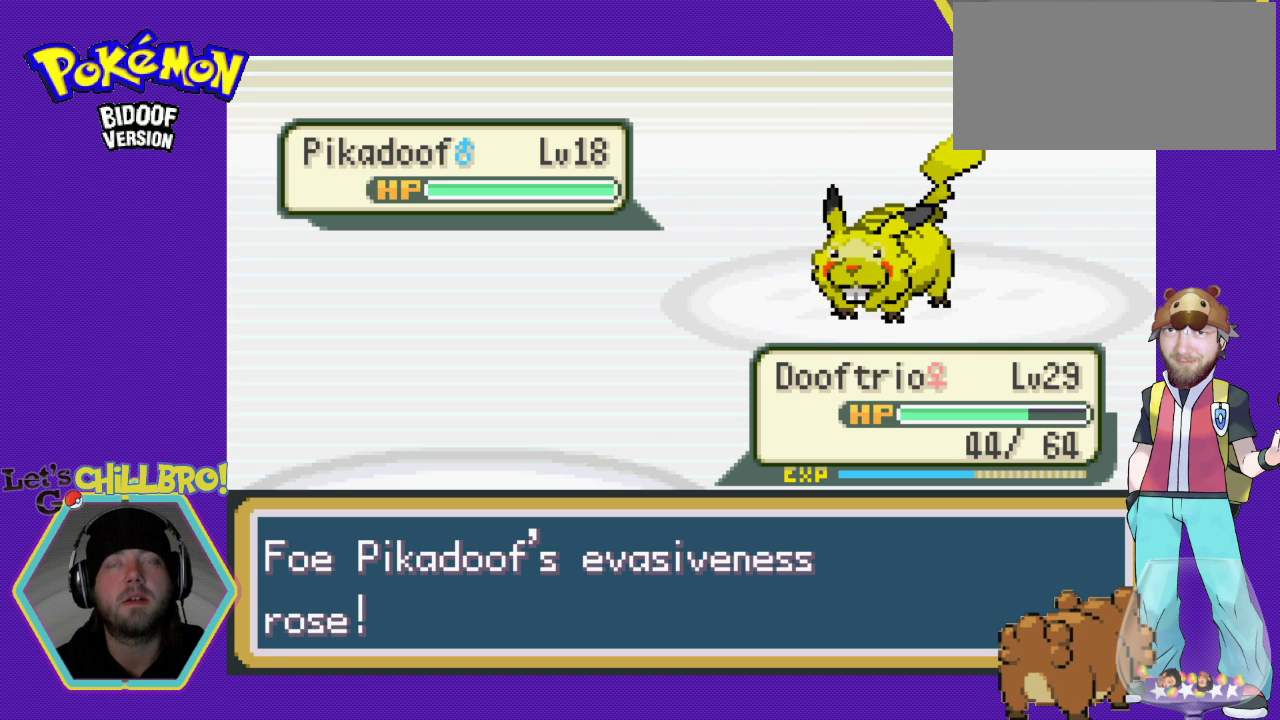
{"buttons": [], "events": []}
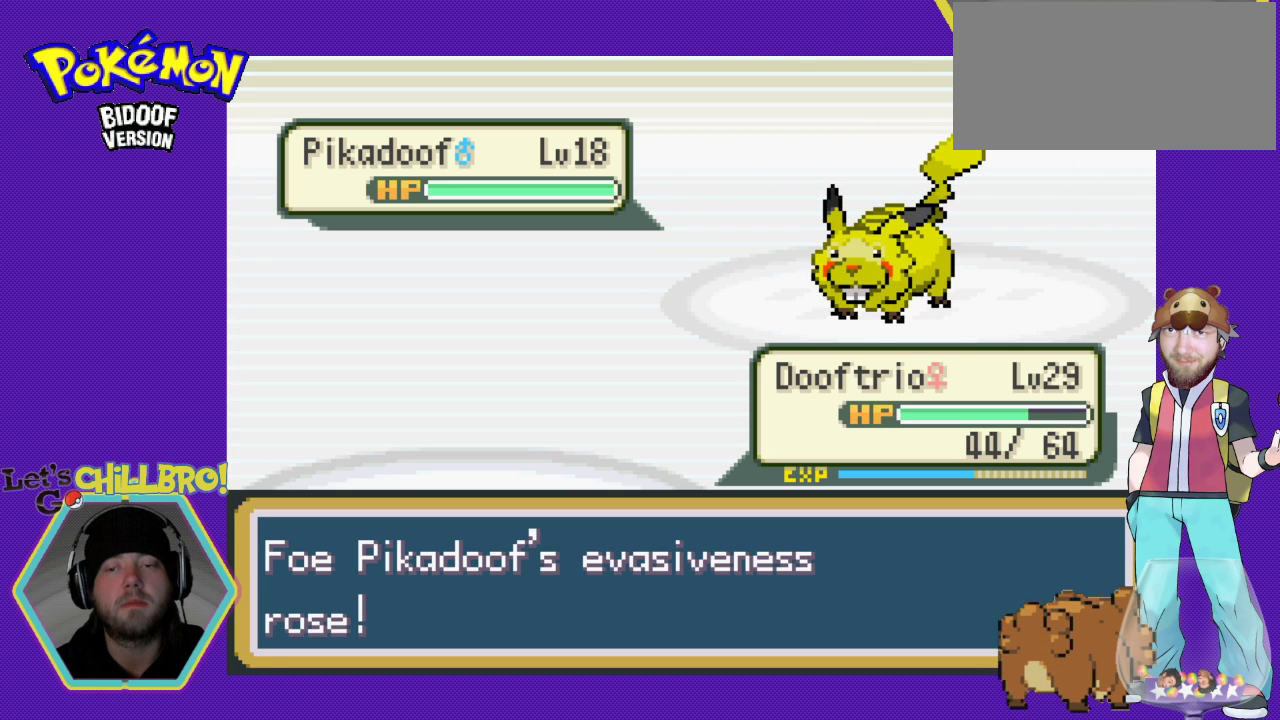
{"buttons": [], "events": []}
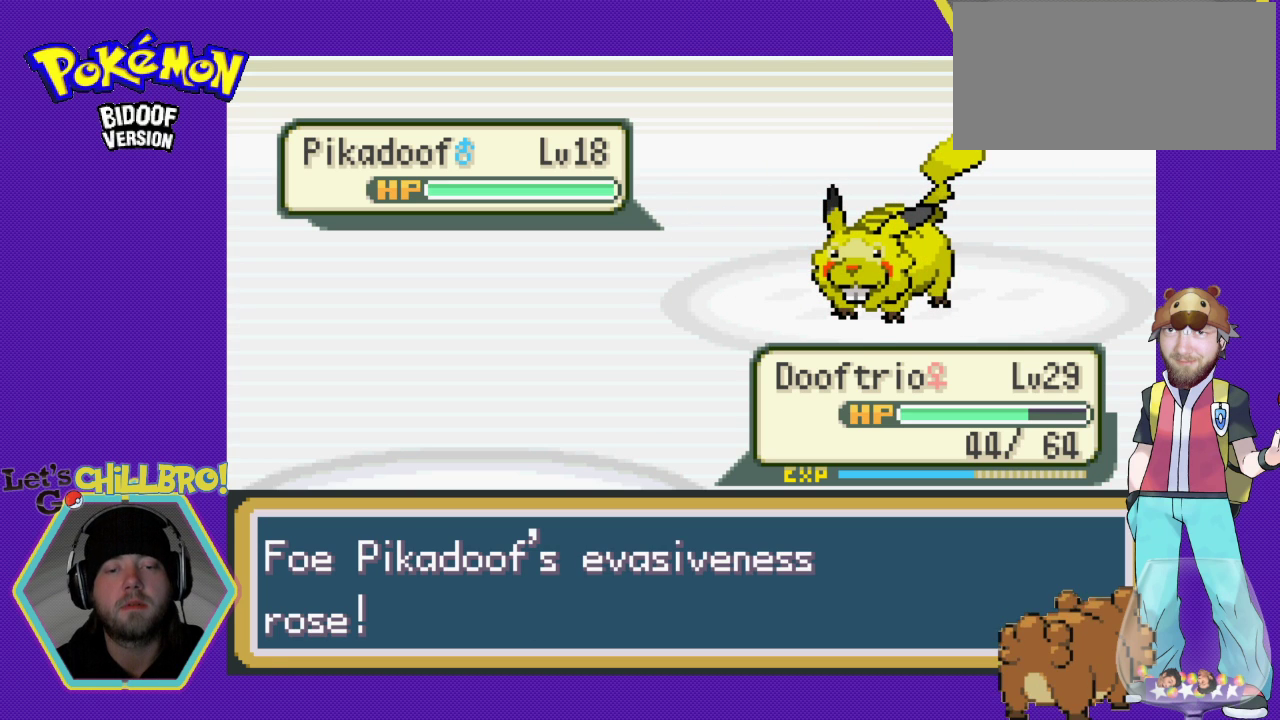
{"buttons": [], "events": [[200, "A", "down"], [333, "A", "up"]]}
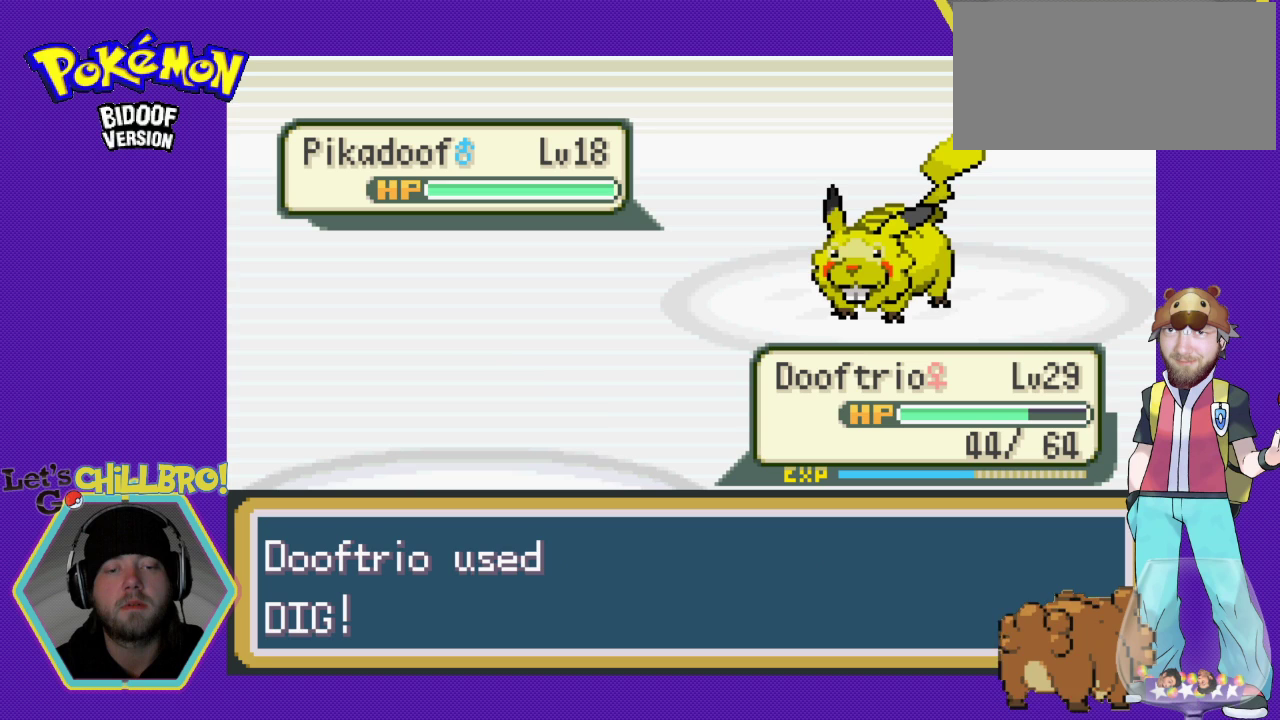
{"buttons": [], "events": []}
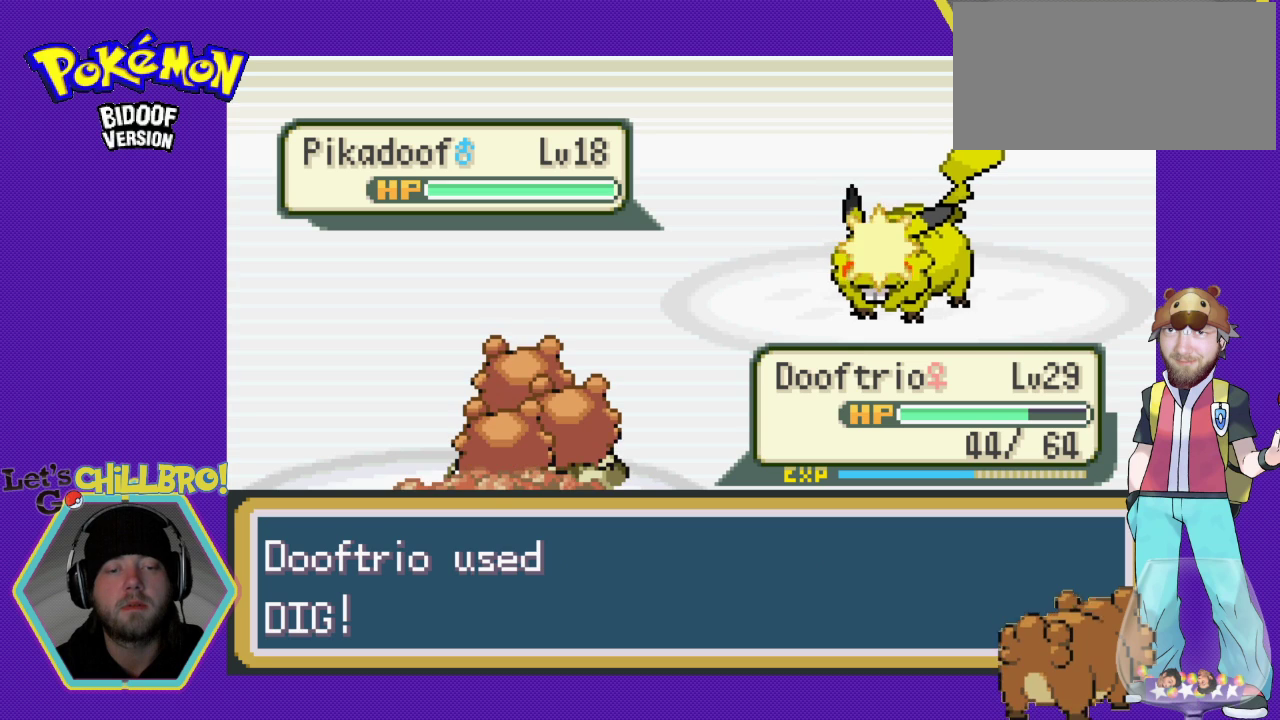
{"buttons": [], "events": []}
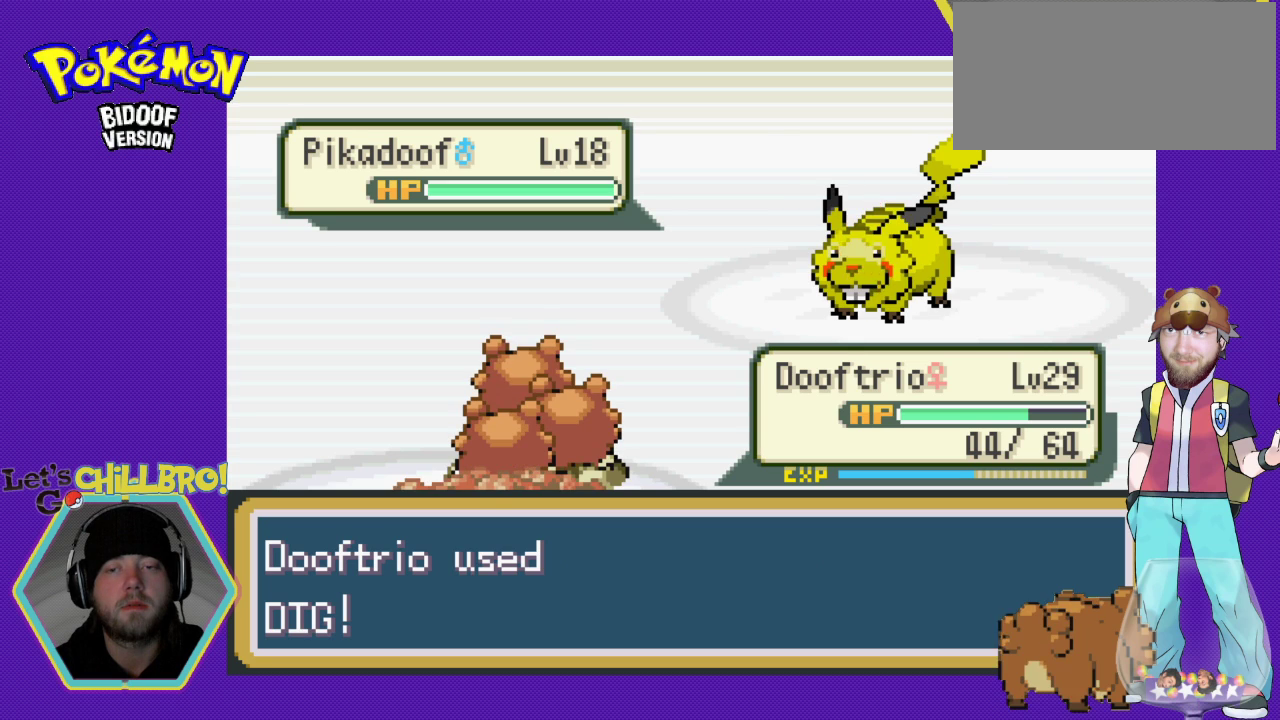
{"buttons": [], "events": []}
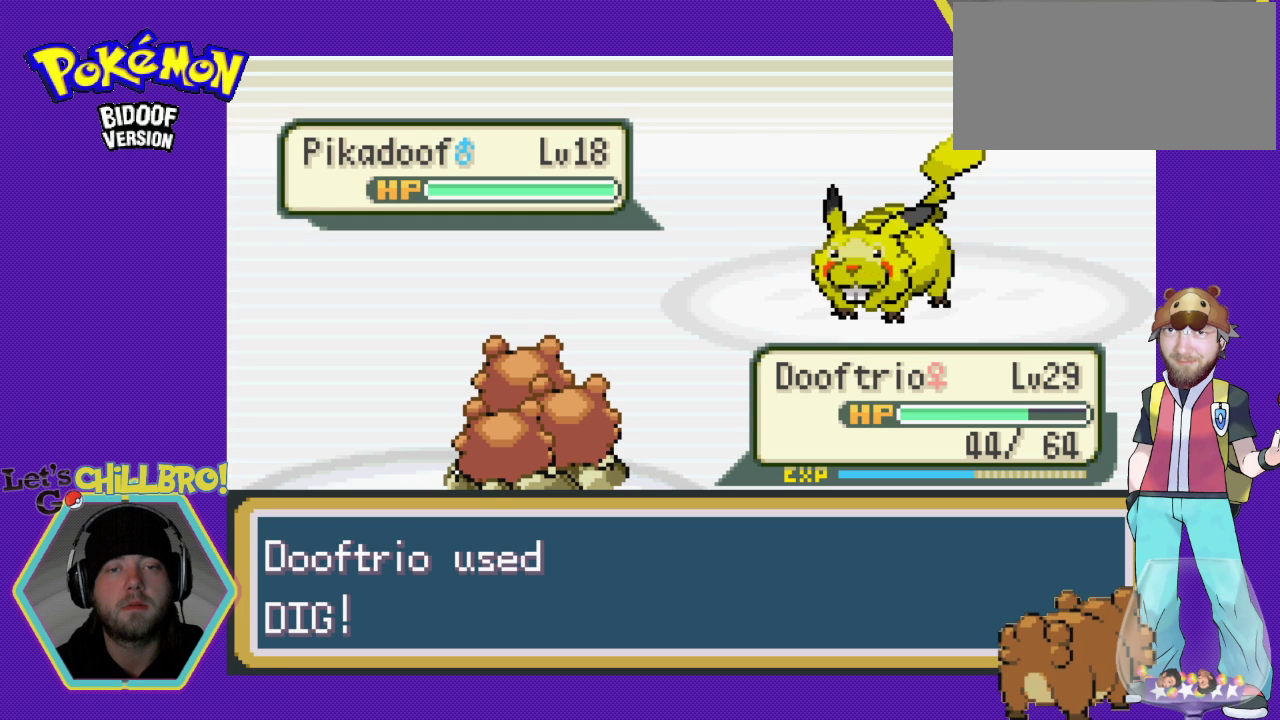
{"buttons": [], "events": []}
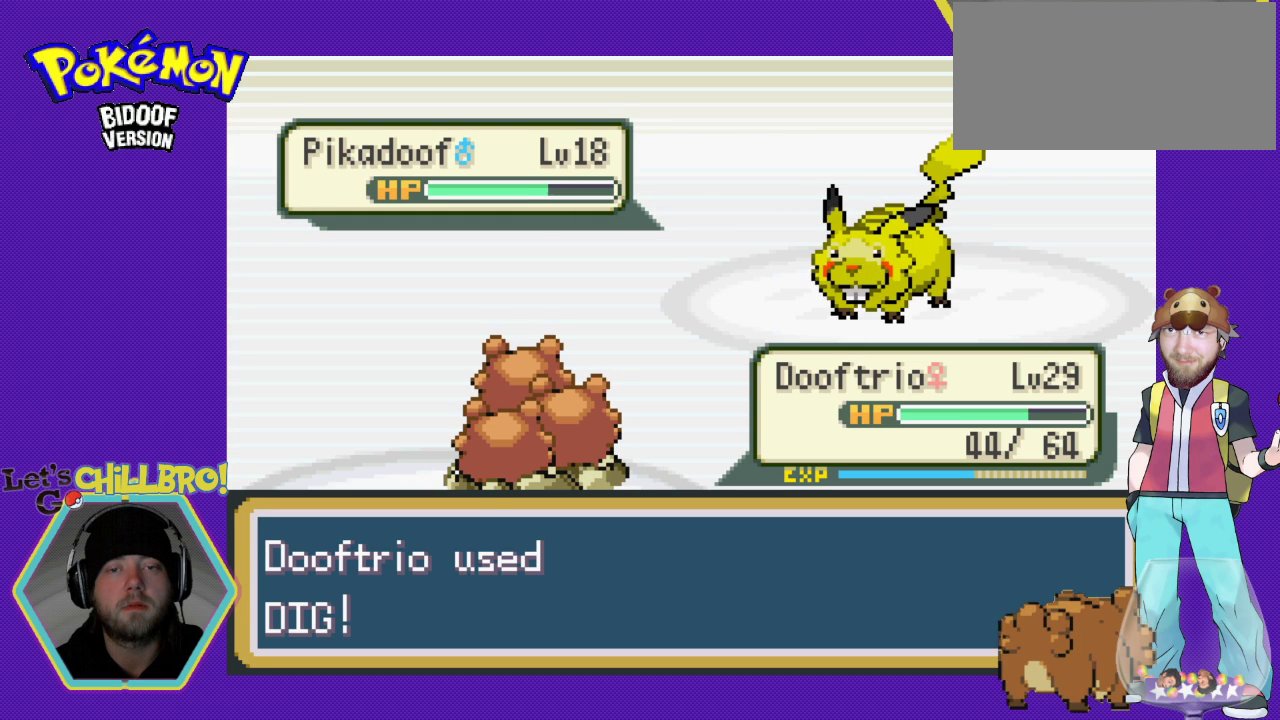
{"buttons": [], "events": []}
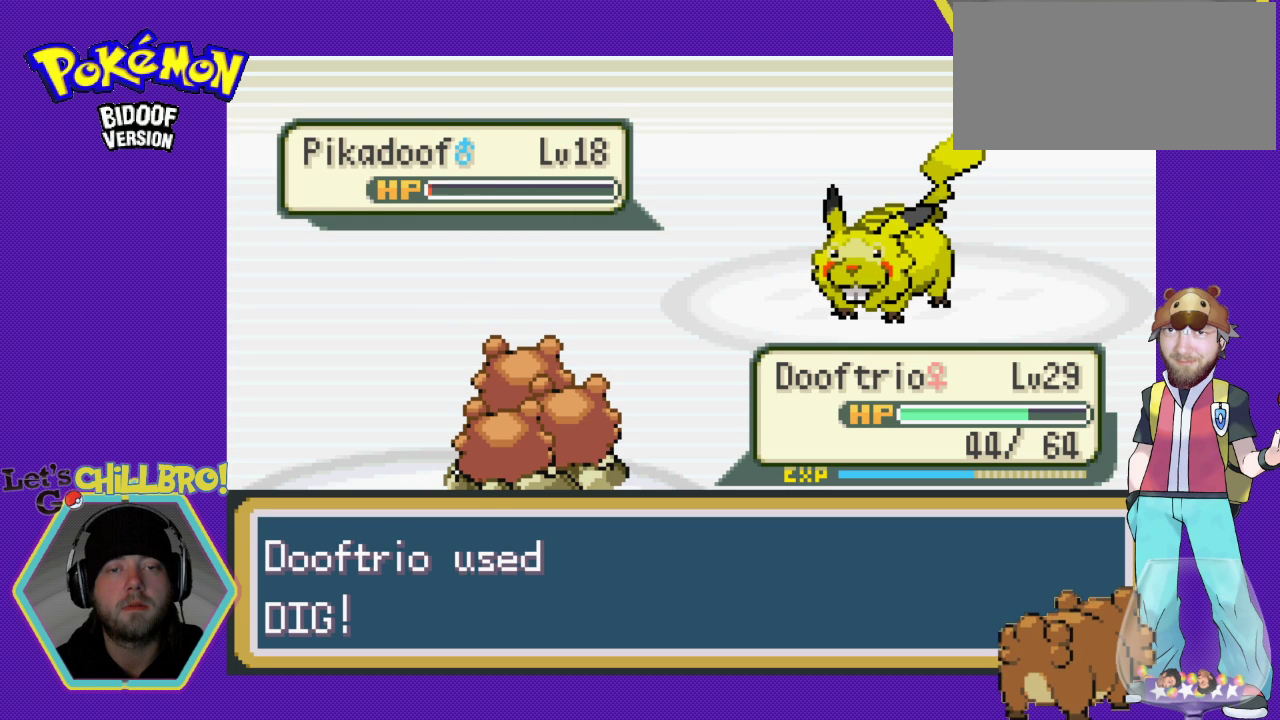
{"buttons": [], "events": [[300, "A", "down"], [467, "A", "up"]]}
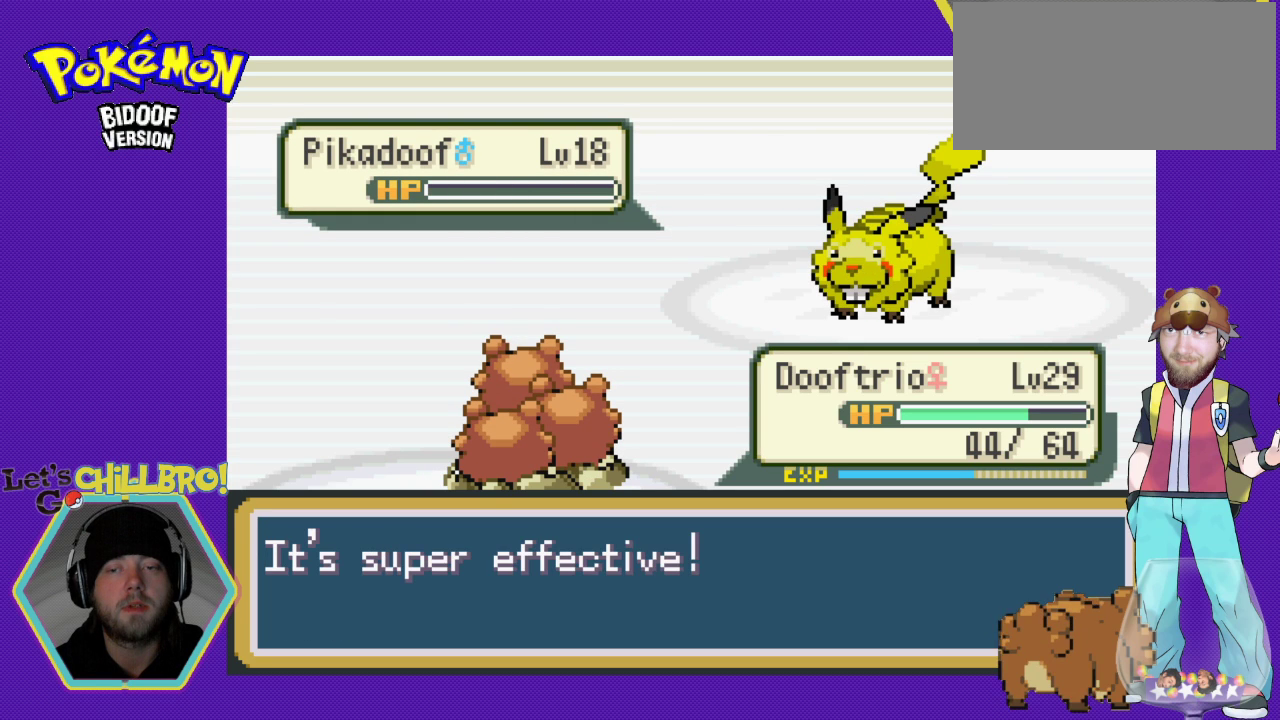
{"buttons": [], "events": [[67, "A", "down"], [167, "A", "up"], [267, "A", "down"], [367, "A", "up"]]}
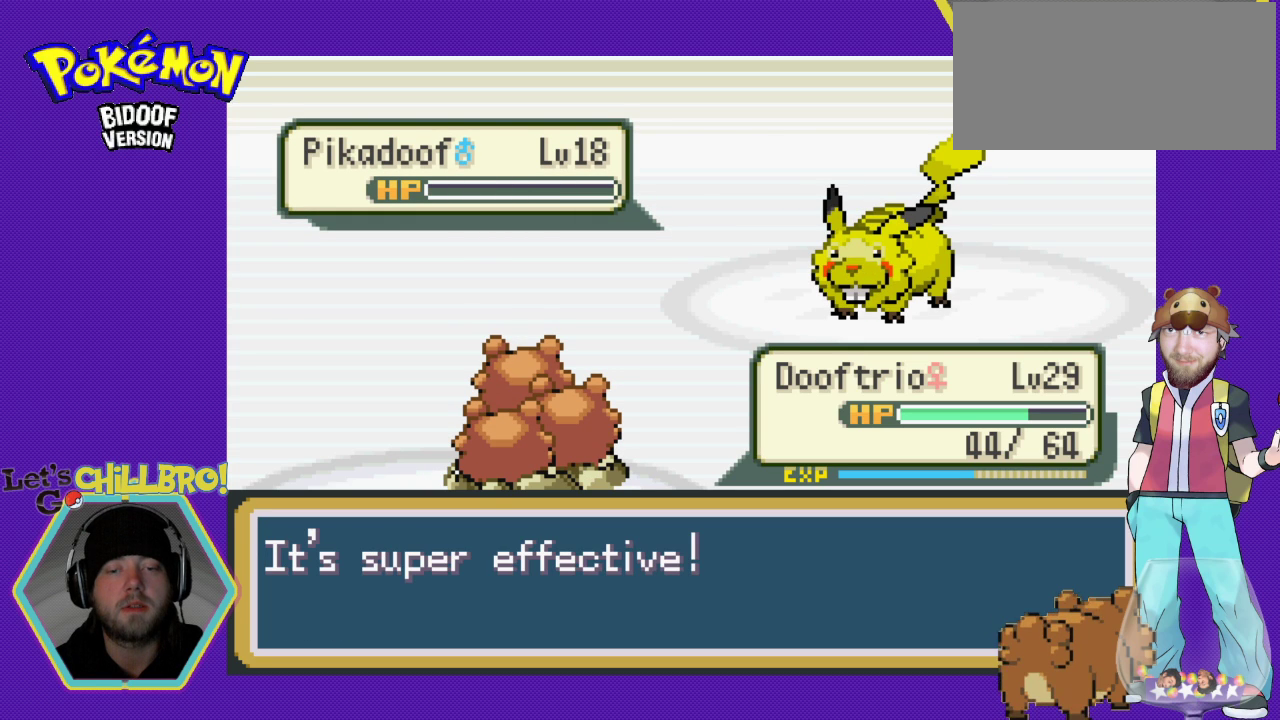
{"buttons": [], "events": [[67, "B", "down"], [200, "B", "up"], [300, "B", "down"], [433, "B", "up"]]}
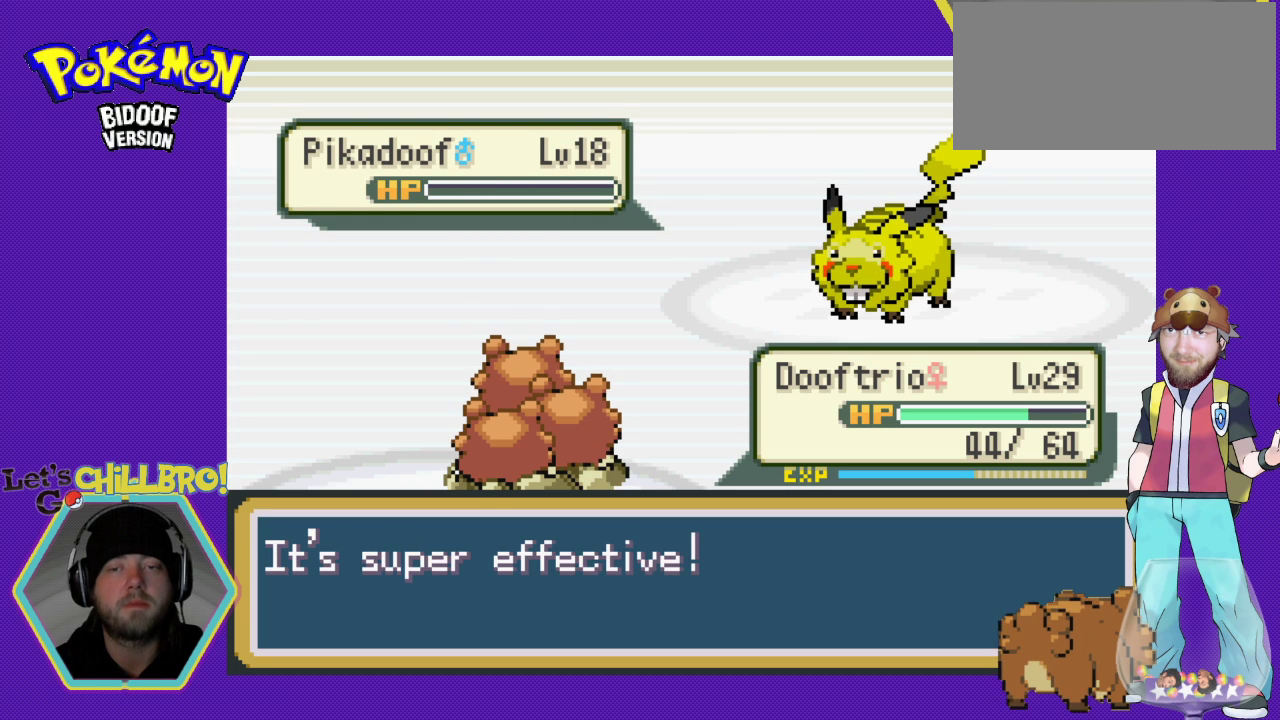
{"buttons": ["B"], "events": [[233, "B", "down"], [367, "B", "up"], [433, "B", "down"]]}
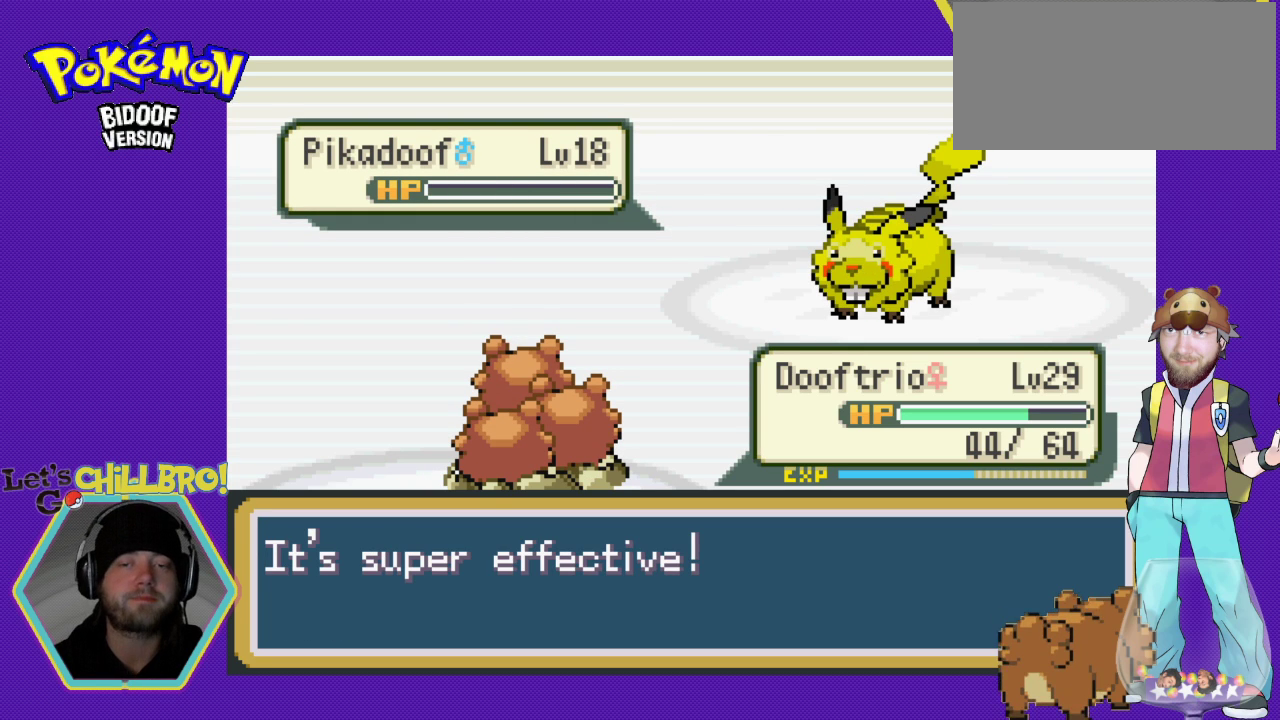
{"buttons": [], "events": [[100, "B", "up"]]}
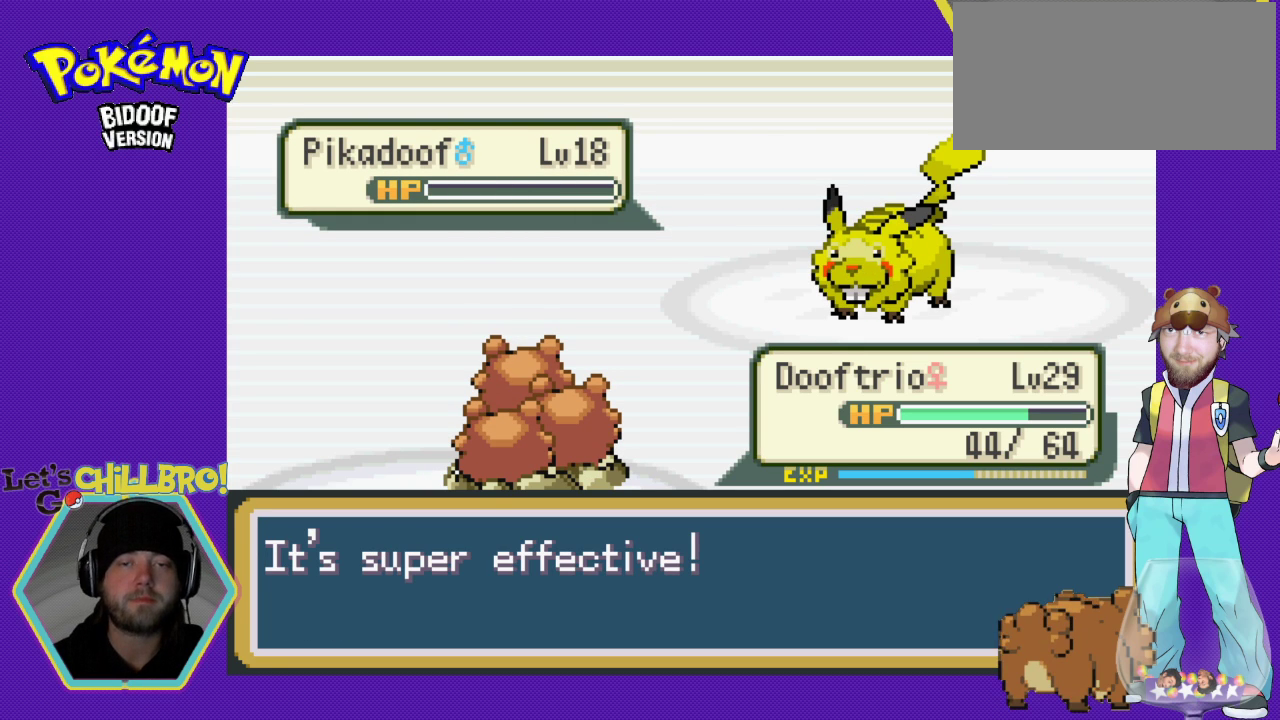
{"buttons": [], "events": []}
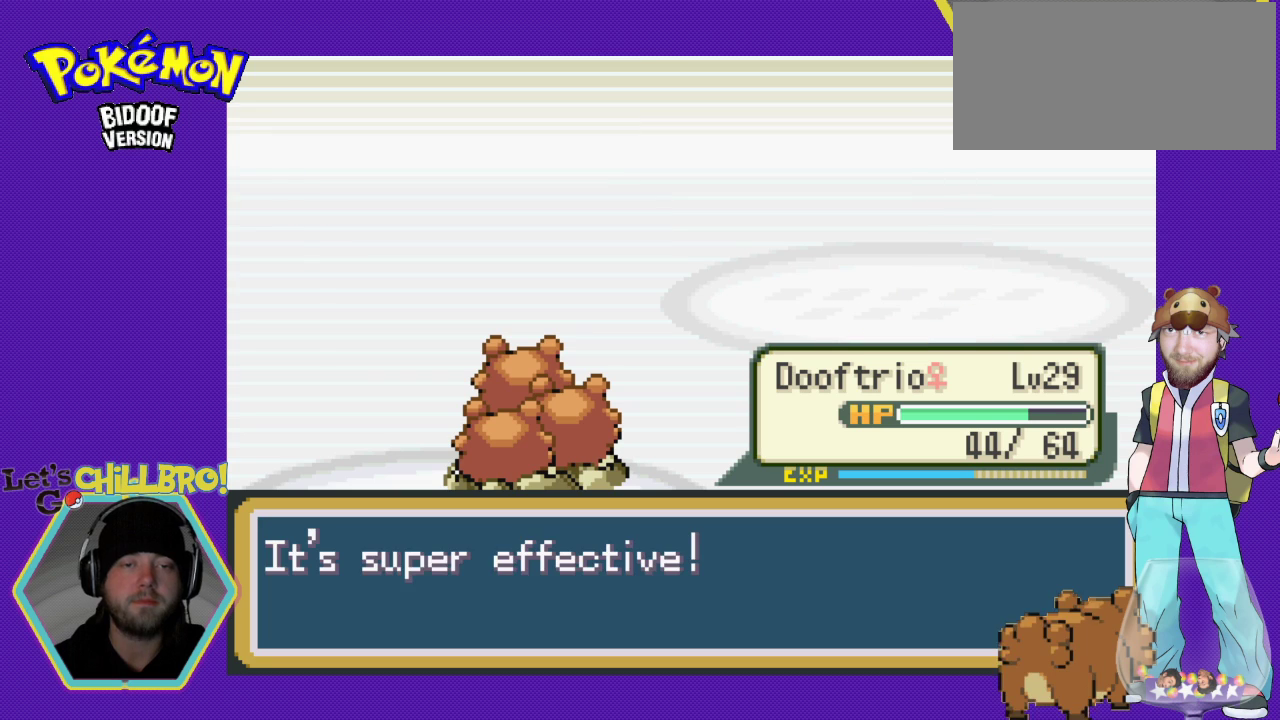
{"buttons": [], "events": []}